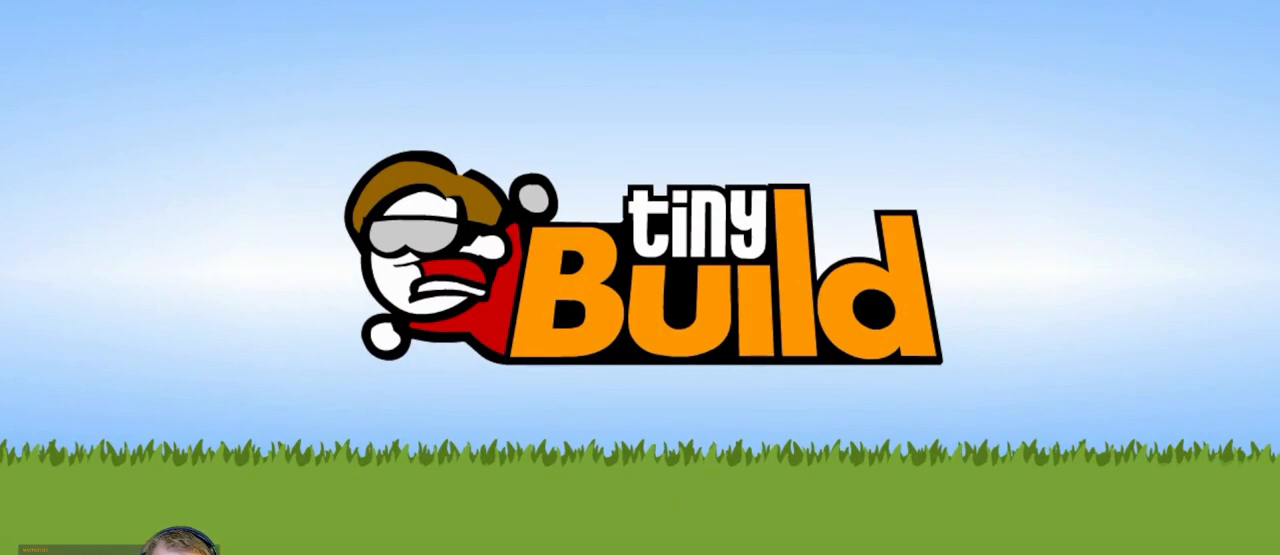
Gameplay with keyboard and mouse; each line is a JSON object with the keys and mouse buttons held at the frame after it. "events" lists presses ("down") and releases ("up") of "a", "d", "escape", "s", "w", "mouse_left" and "mouse_right" between this image and that frame as [ms after this image, input, new state], when the widget could be followed in between. "mouse_left", "mouse_right" = the "left", "right" buttons of the "mouse" list. No other keys are recorded. Mouse movement is not recorded.
{"keys": [], "mouse": ["left"], "events": [[467, "mouse_left", "down"]]}
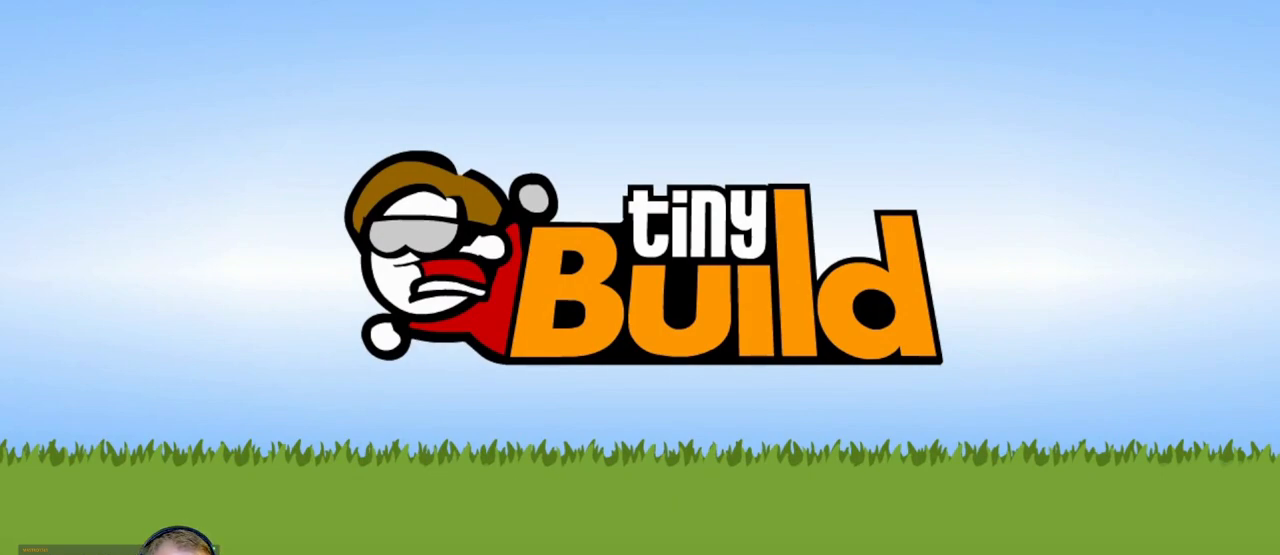
{"keys": [], "mouse": [], "events": [[67, "mouse_left", "up"]]}
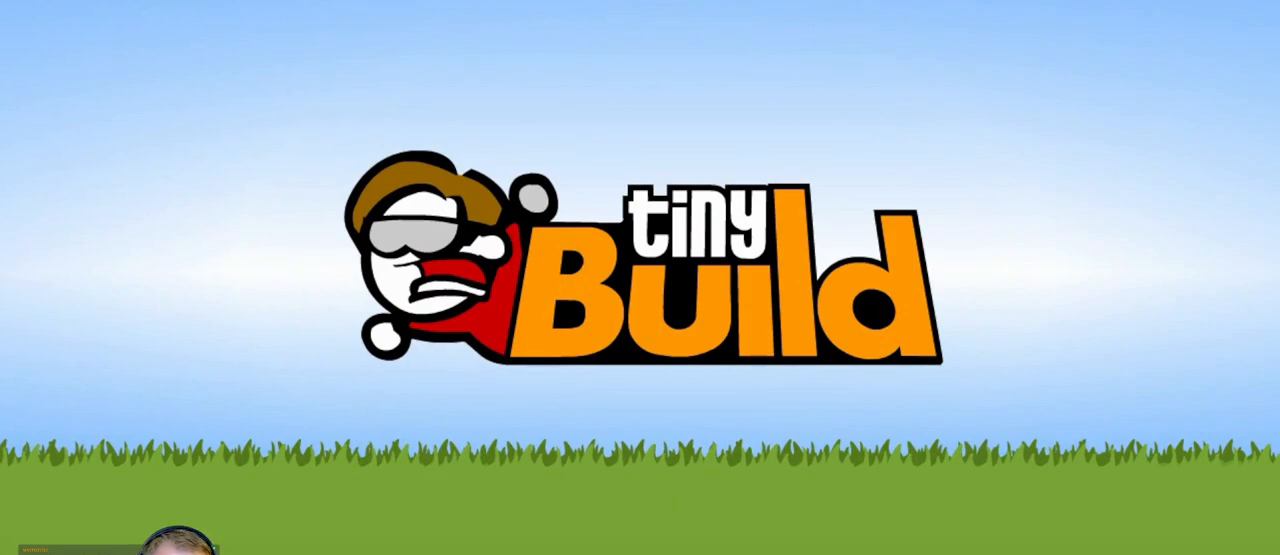
{"keys": [], "mouse": [], "events": []}
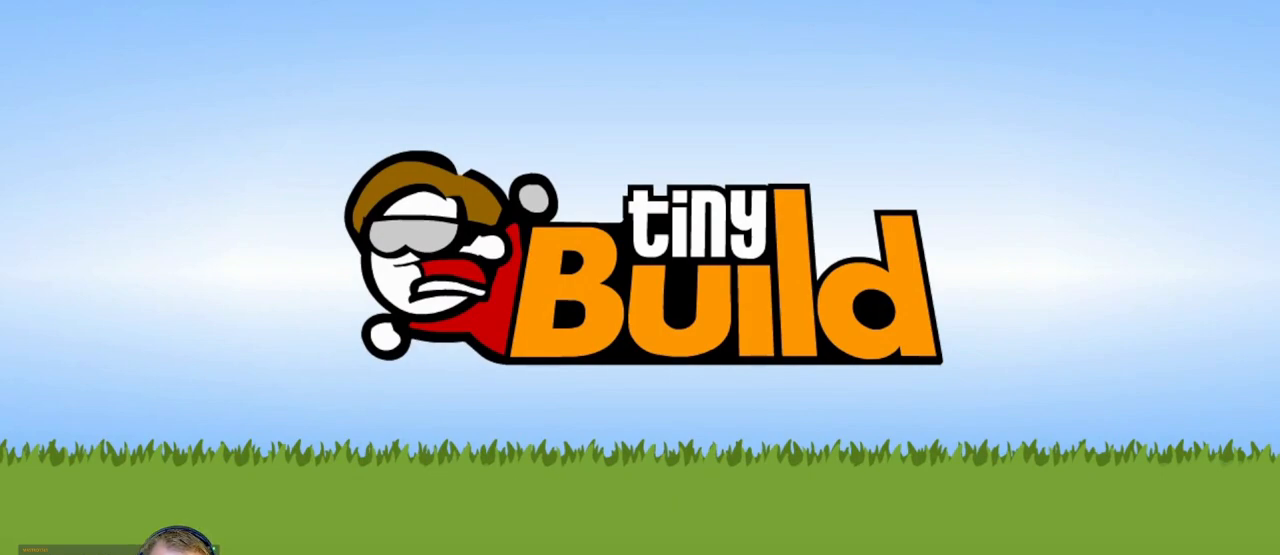
{"keys": [], "mouse": [], "events": []}
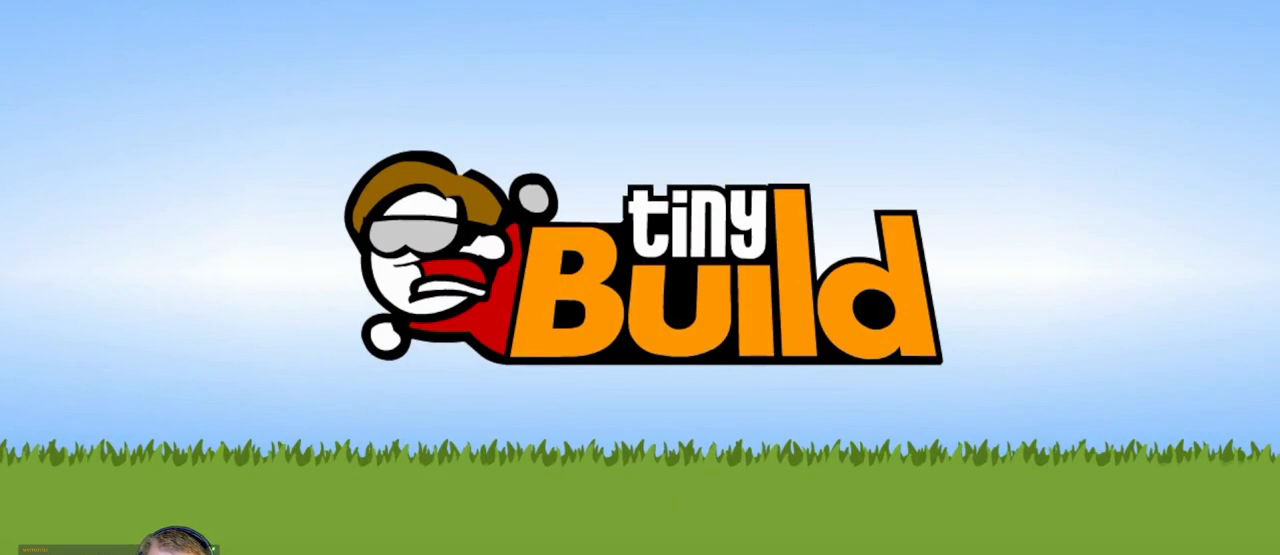
{"keys": [], "mouse": [], "events": []}
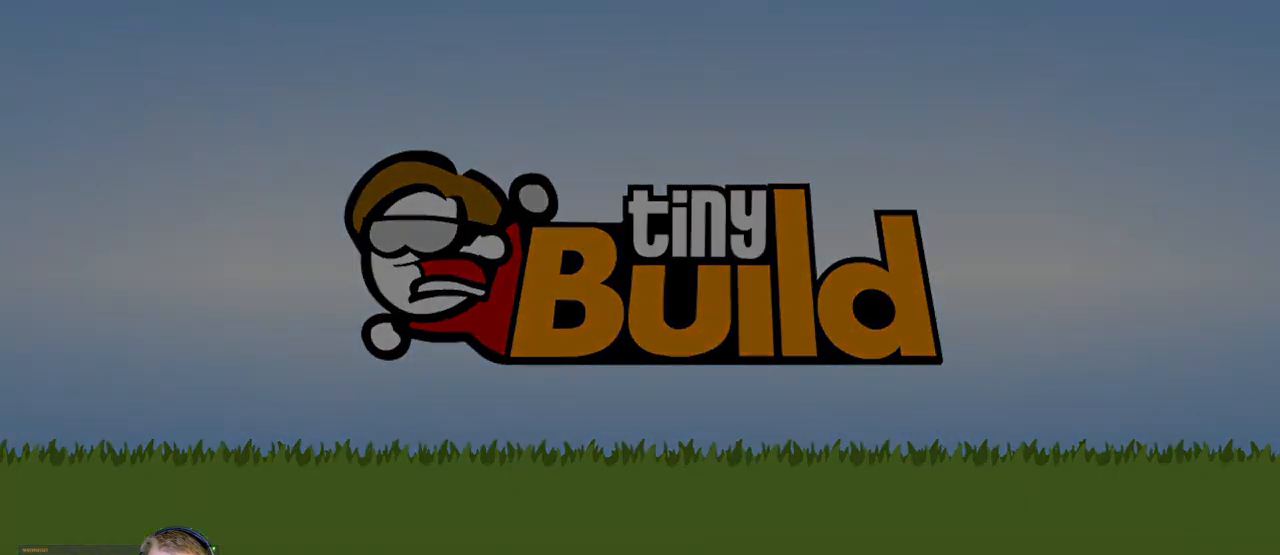
{"keys": [], "mouse": [], "events": []}
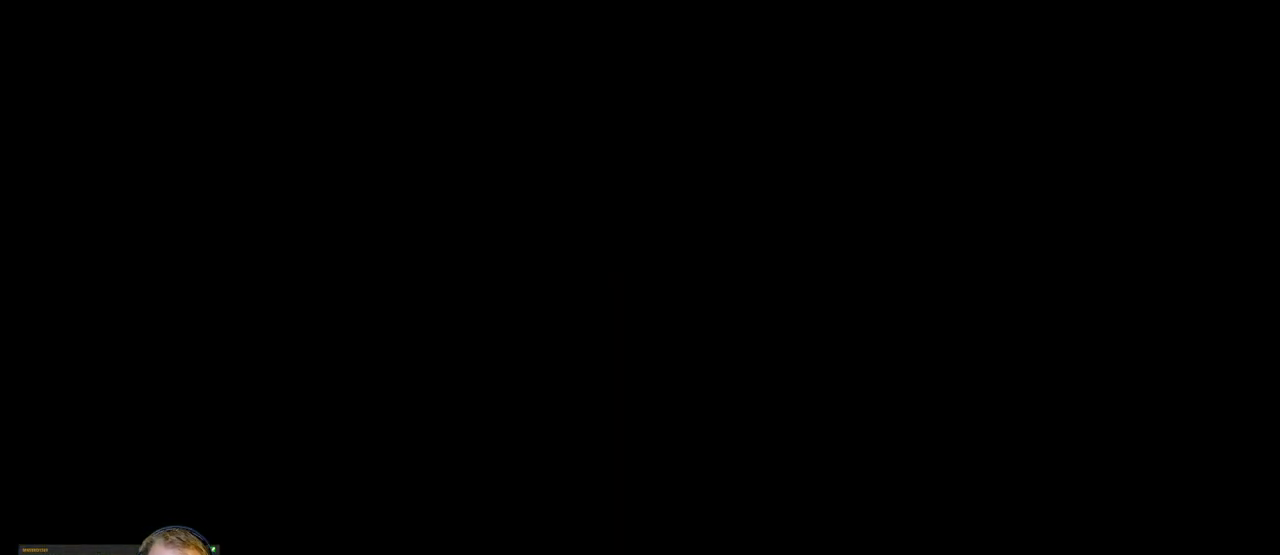
{"keys": [], "mouse": [], "events": []}
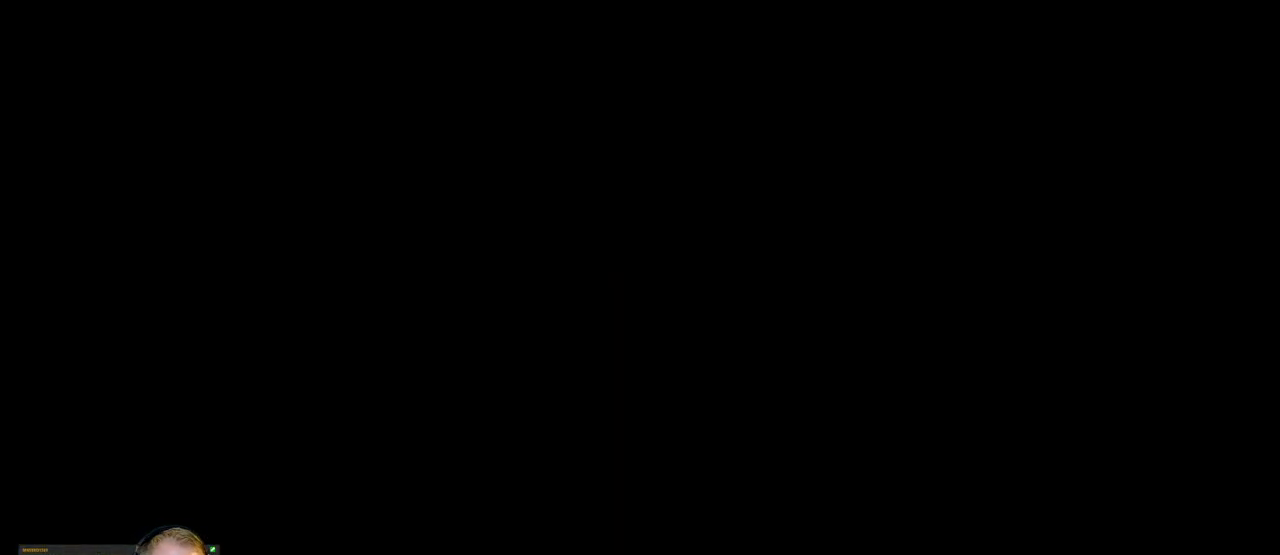
{"keys": [], "mouse": [], "events": []}
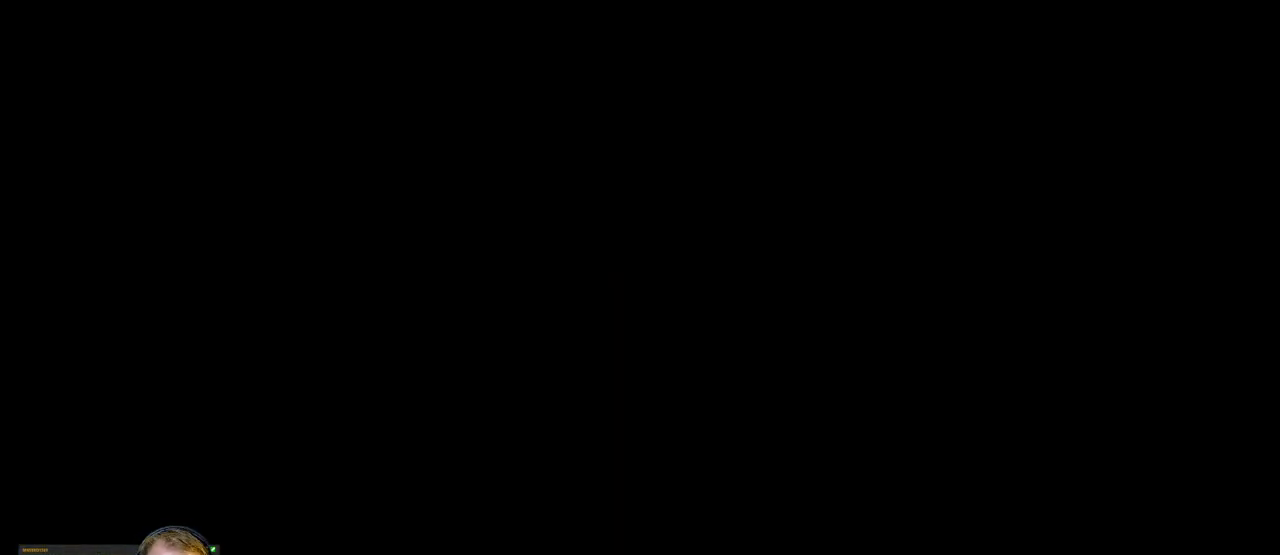
{"keys": [], "mouse": [], "events": []}
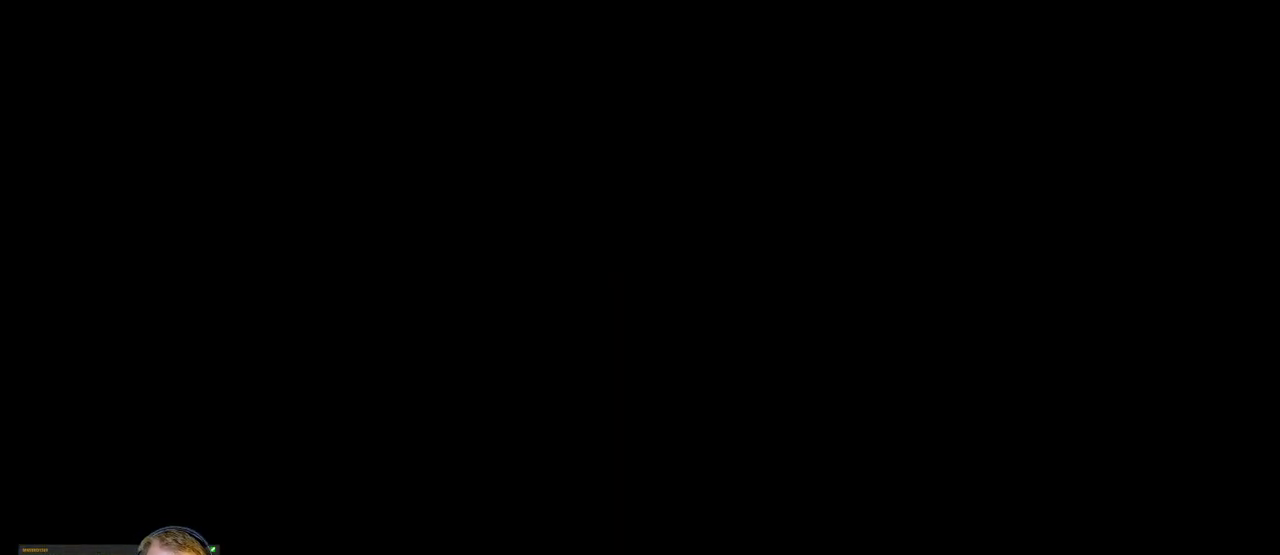
{"keys": [], "mouse": [], "events": []}
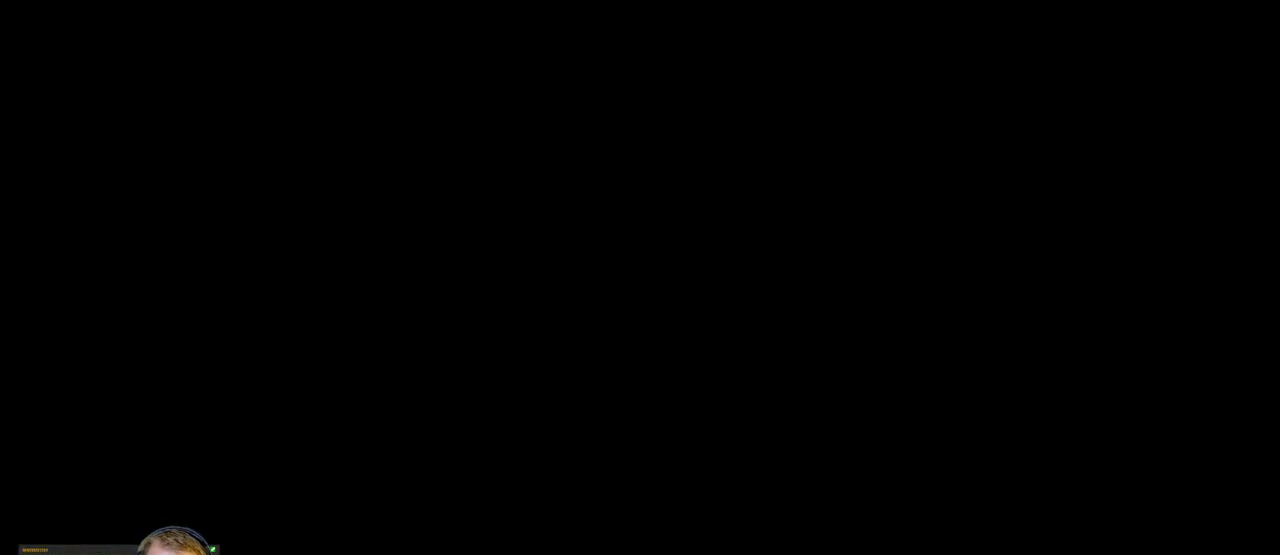
{"keys": [], "mouse": [], "events": []}
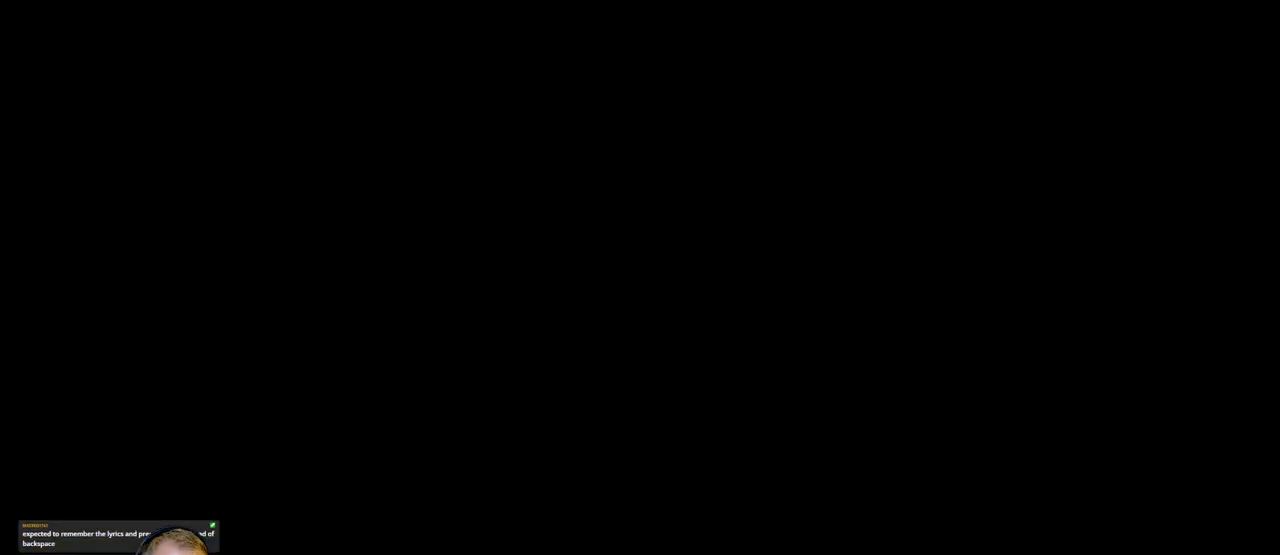
{"keys": [], "mouse": [], "events": []}
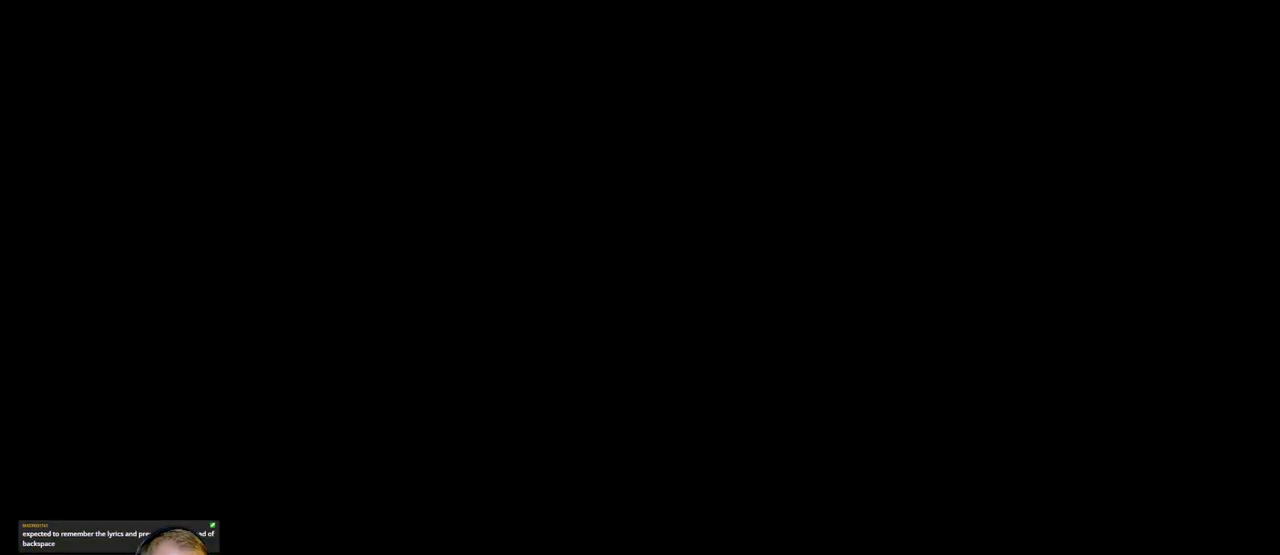
{"keys": [], "mouse": [], "events": [[317, "escape", "down"], [467, "escape", "up"]]}
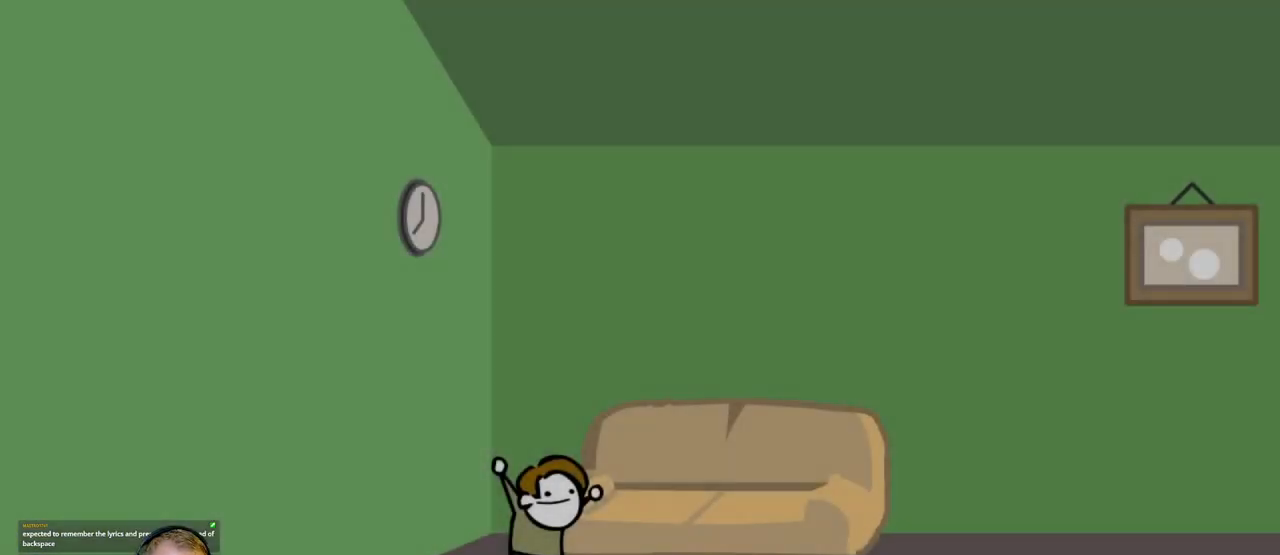
{"keys": ["escape"], "mouse": [], "events": [[17, "escape", "down"], [100, "escape", "up"], [200, "escape", "down"], [250, "escape", "up"], [300, "escape", "down"], [383, "escape", "up"], [483, "escape", "down"]]}
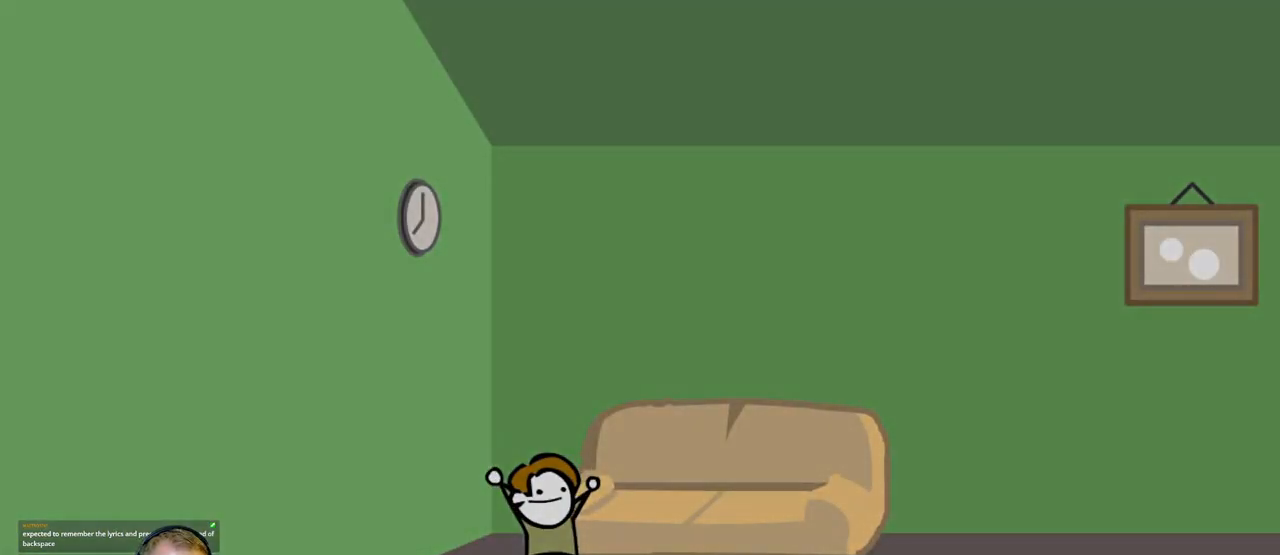
{"keys": [], "mouse": [], "events": [[83, "escape", "up"], [117, "escape", "down"], [217, "escape", "up"]]}
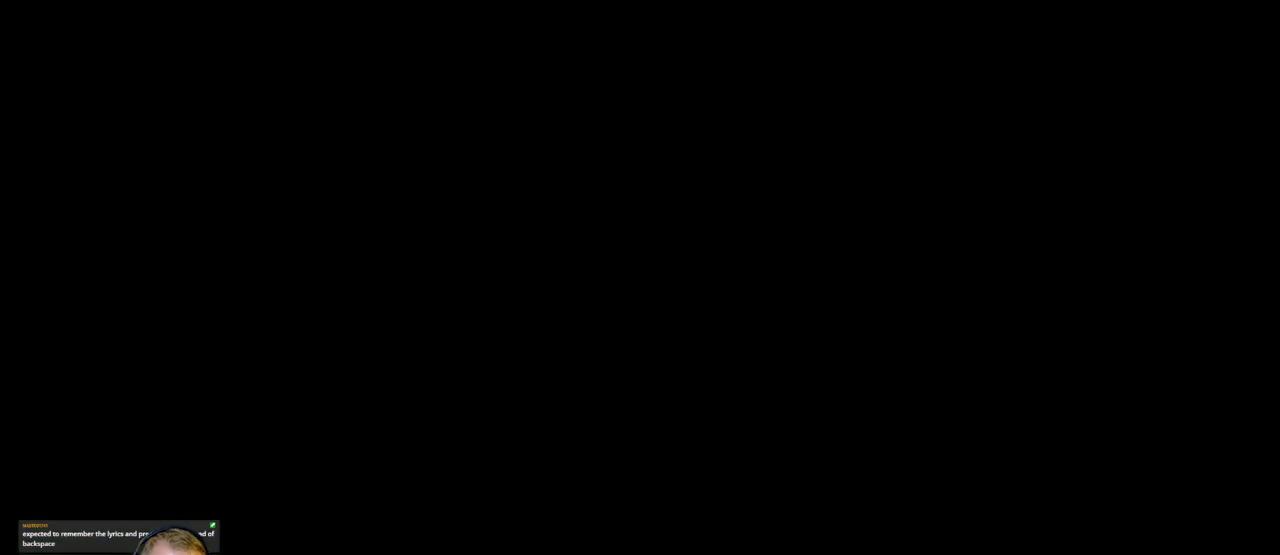
{"keys": [], "mouse": [], "events": []}
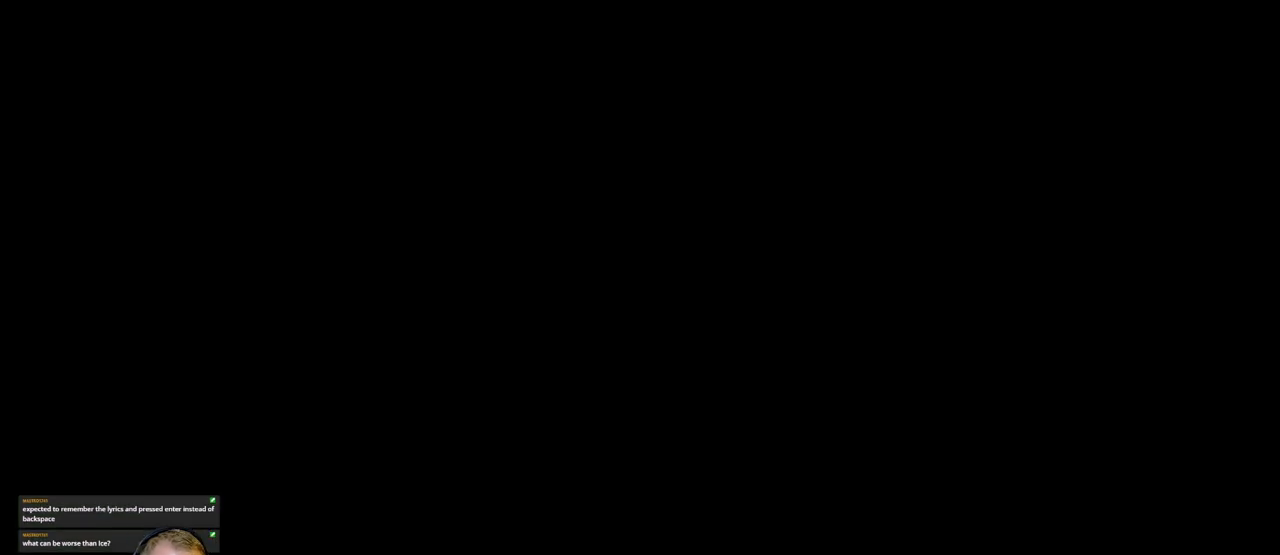
{"keys": [], "mouse": [], "events": []}
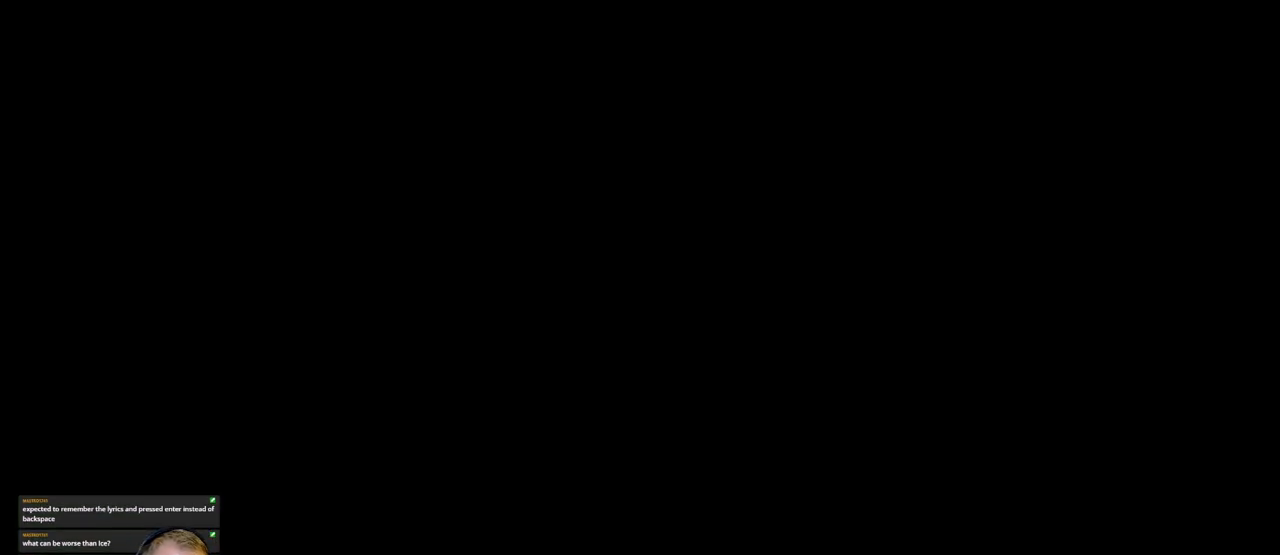
{"keys": ["d"], "mouse": [], "events": [[83, "d", "down"]]}
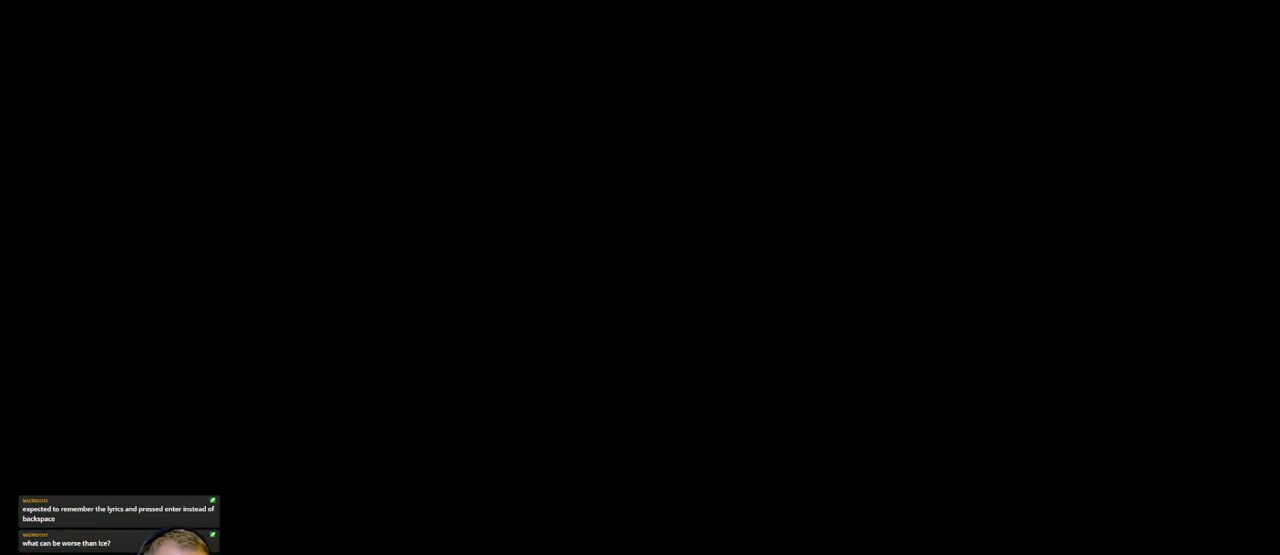
{"keys": ["d"], "mouse": [], "events": []}
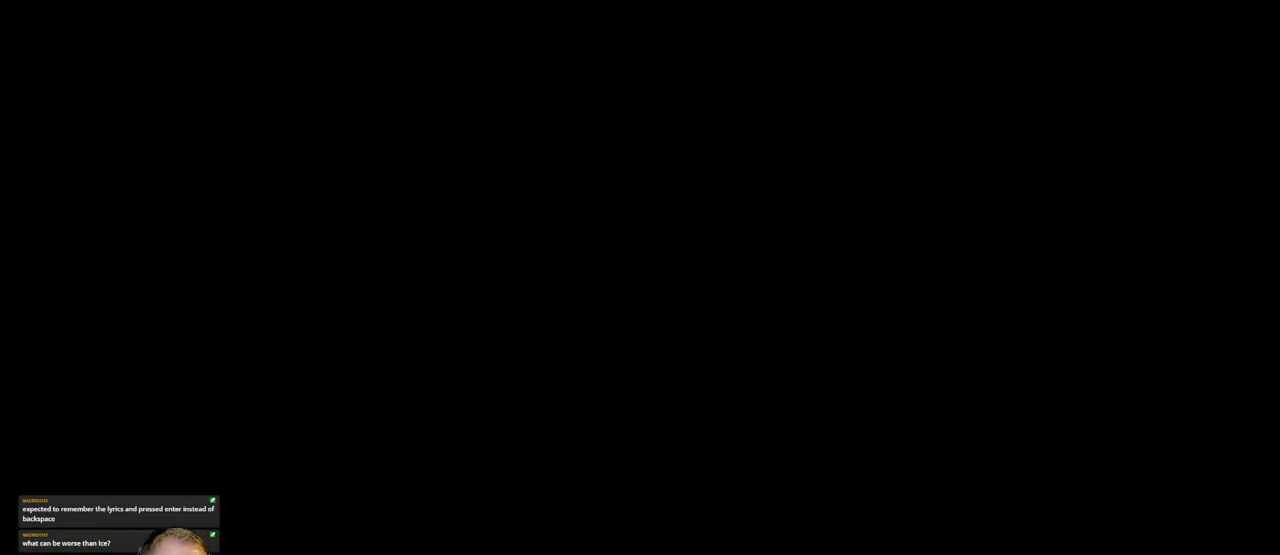
{"keys": ["d"], "mouse": [], "events": []}
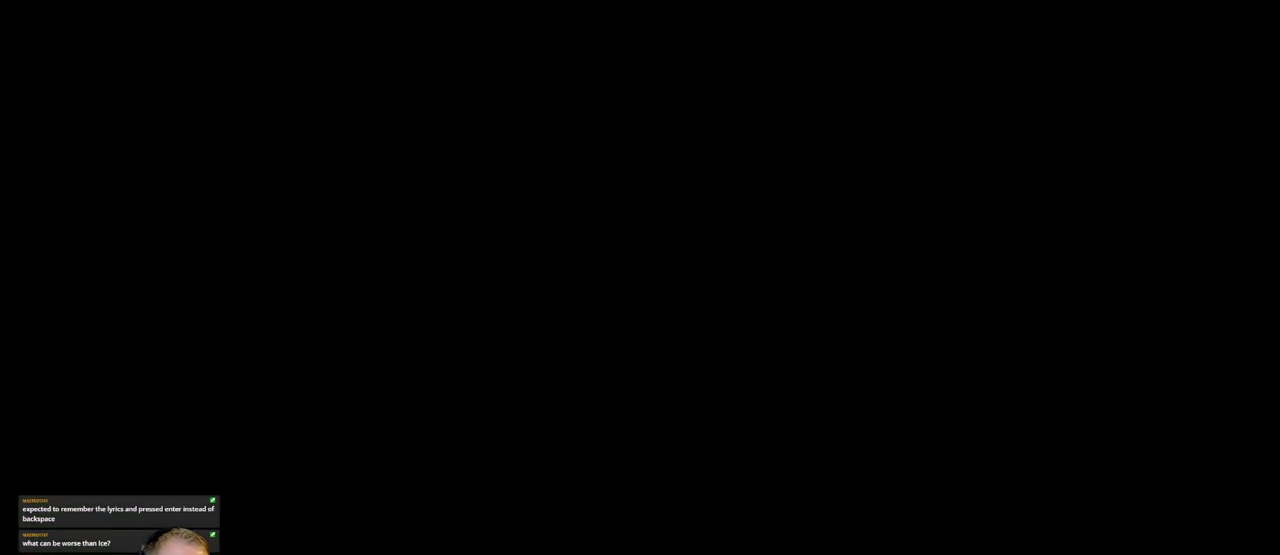
{"keys": ["d"], "mouse": [], "events": []}
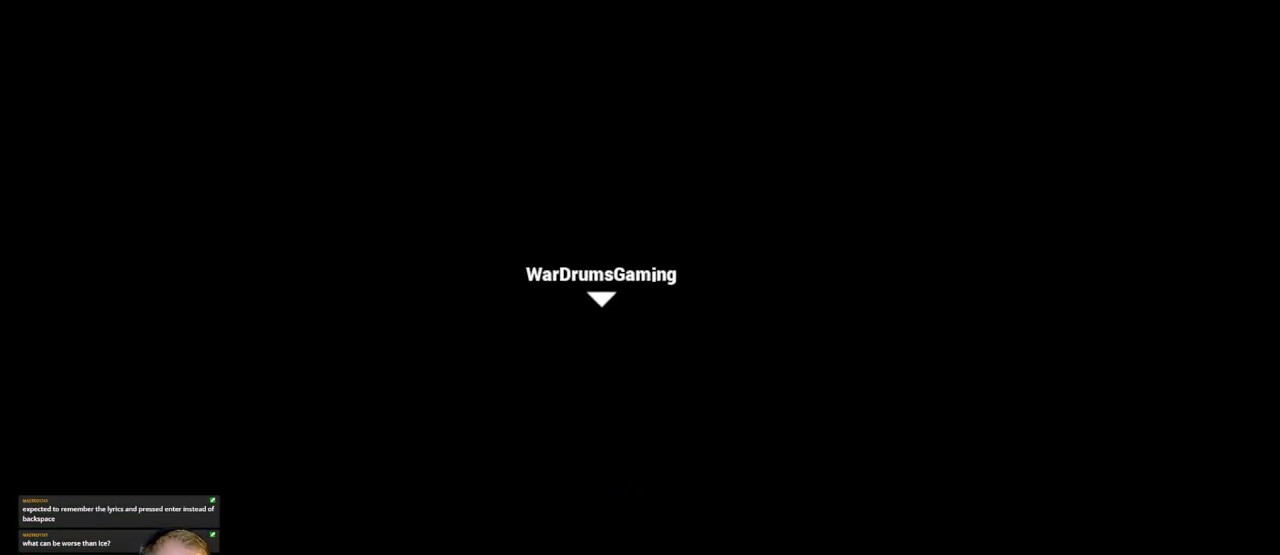
{"keys": ["d"], "mouse": ["left"], "events": [[50, "mouse_left", "down"]]}
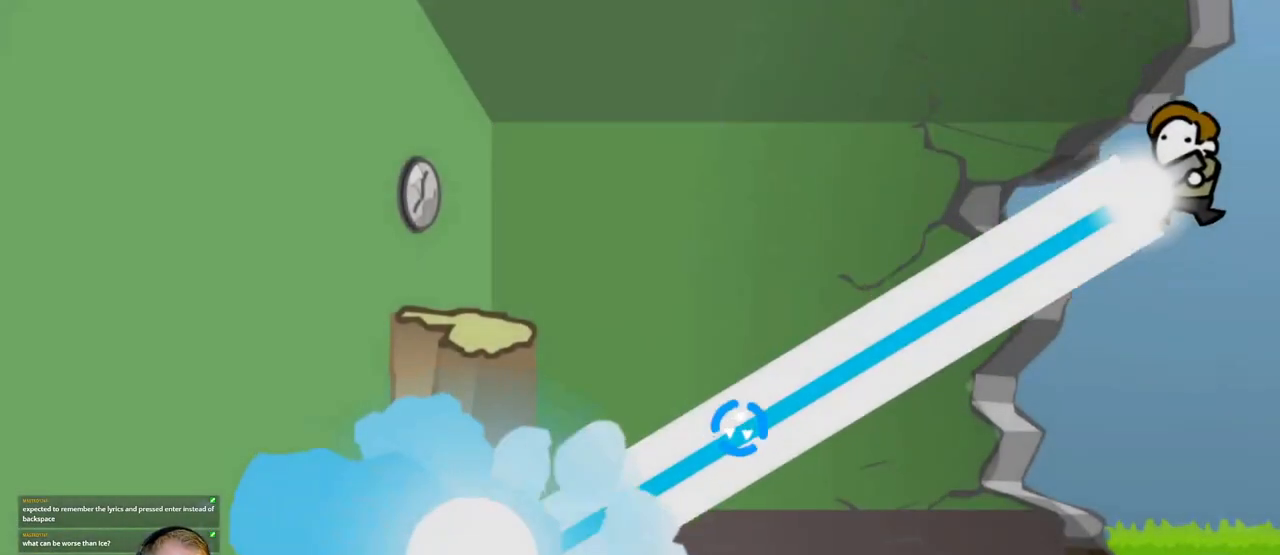
{"keys": ["d"], "mouse": ["left"], "events": []}
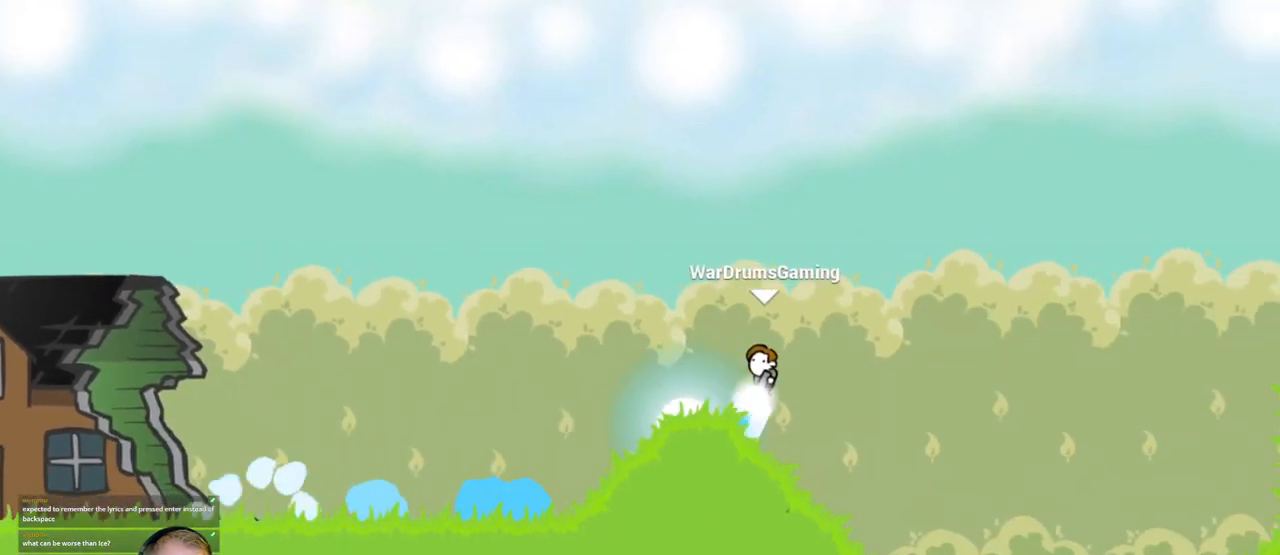
{"keys": ["d"], "mouse": ["left"], "events": []}
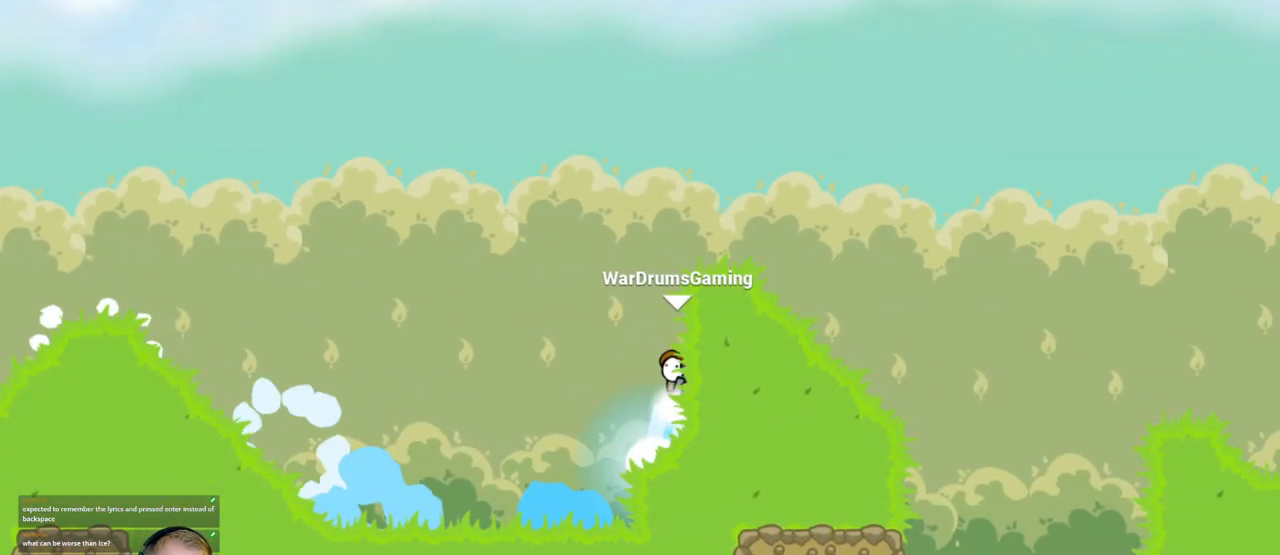
{"keys": ["d"], "mouse": ["left"], "events": []}
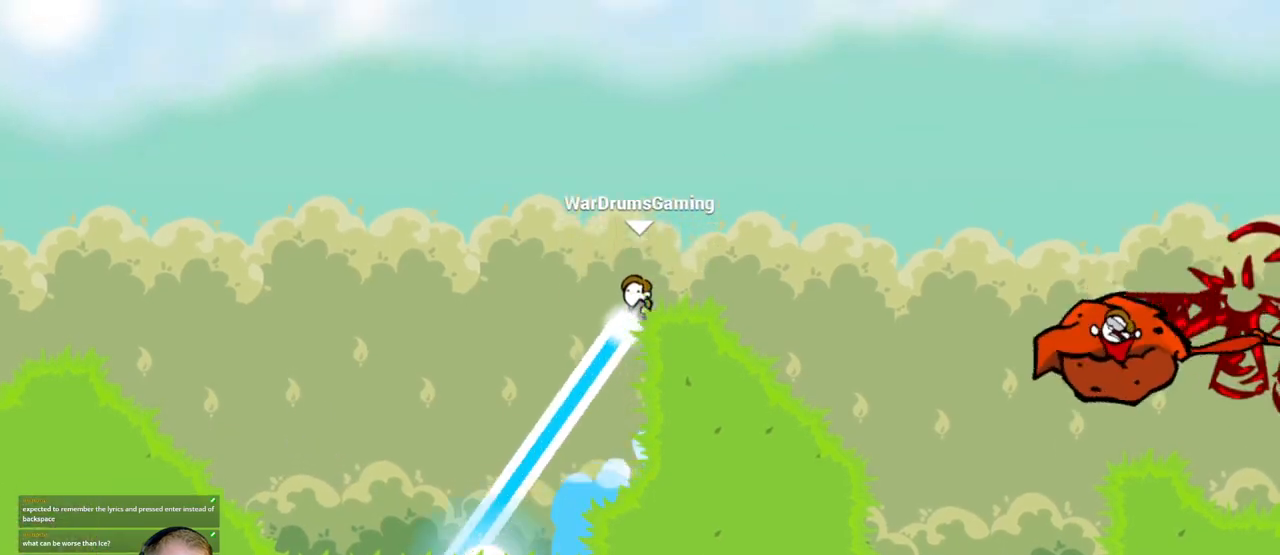
{"keys": ["d"], "mouse": ["left"], "events": []}
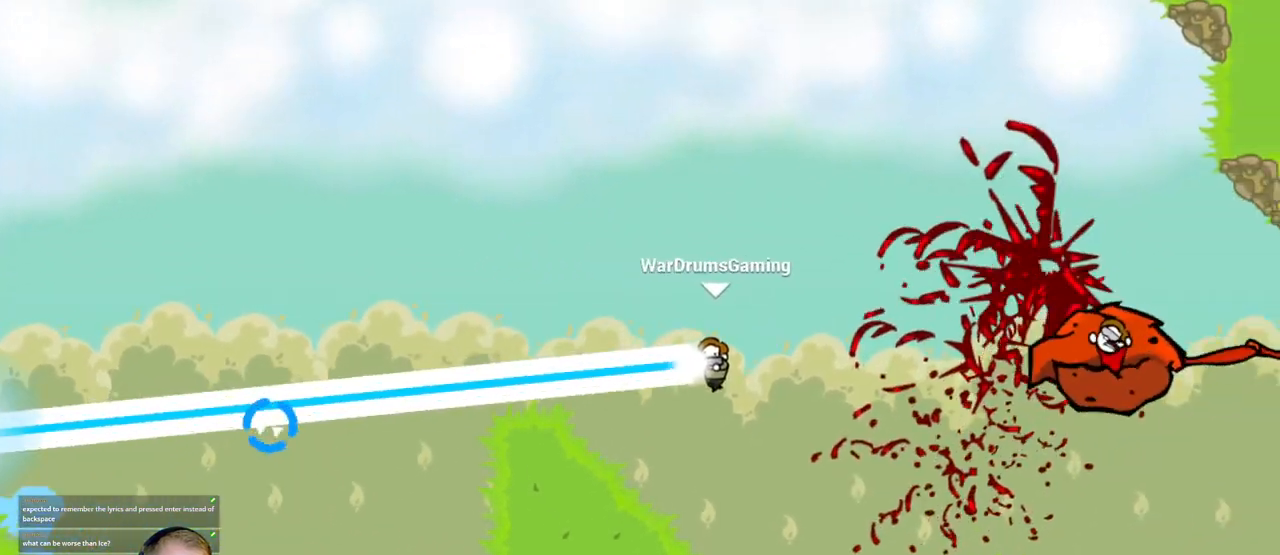
{"keys": ["d"], "mouse": ["left"], "events": []}
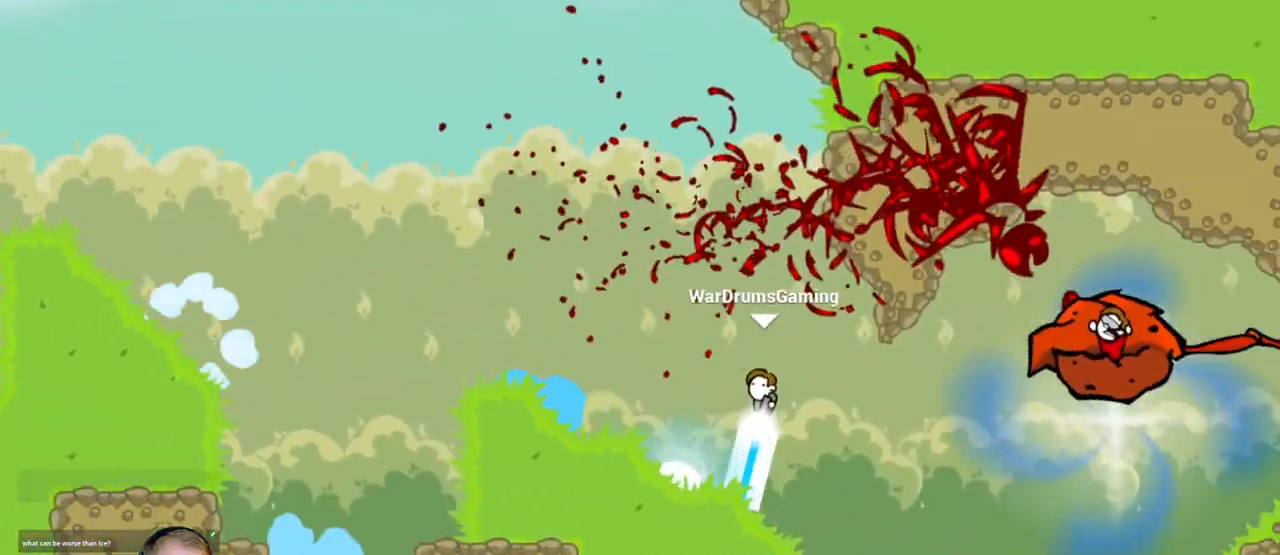
{"keys": ["a", "w"], "mouse": ["left"], "events": [[183, "w", "down"], [333, "d", "up"], [383, "a", "down"]]}
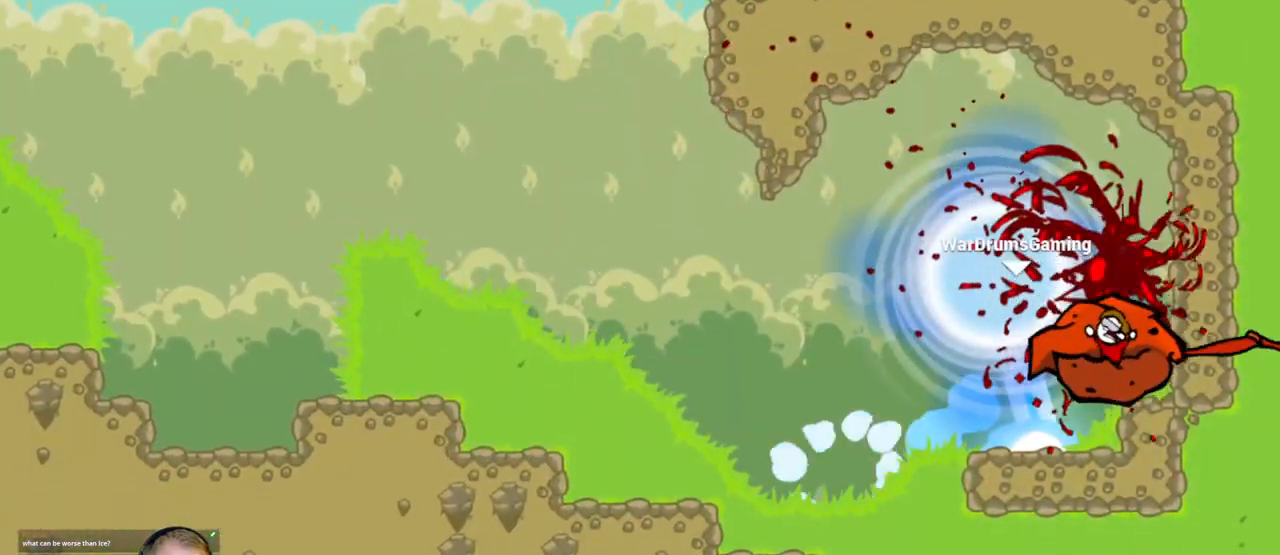
{"keys": [], "mouse": [], "events": [[117, "w", "up"], [200, "a", "up"], [267, "mouse_left", "up"]]}
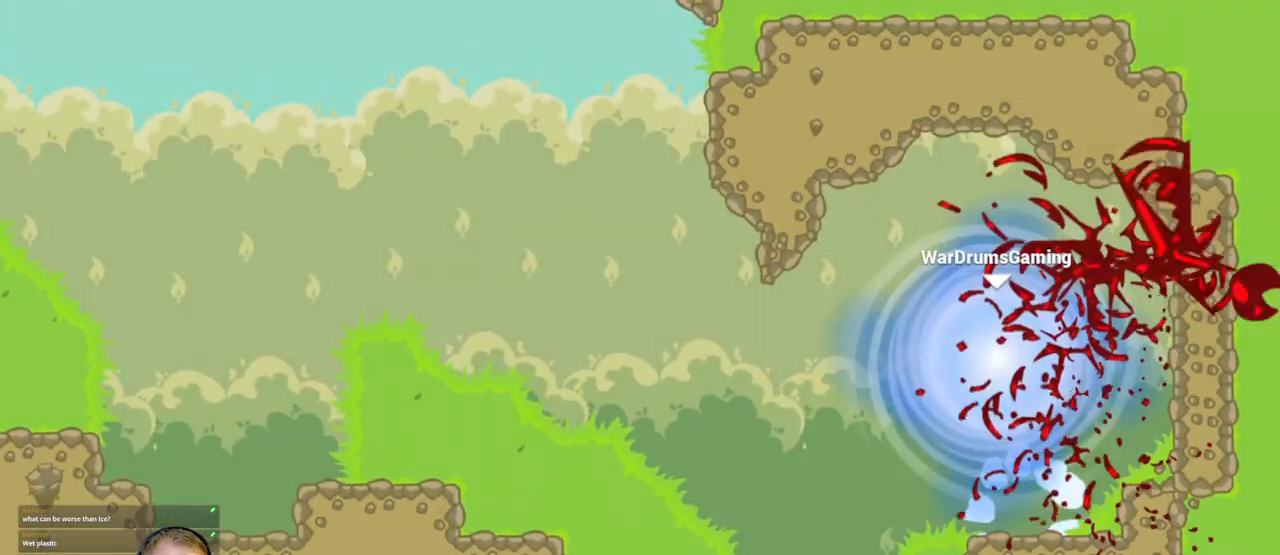
{"keys": ["d"], "mouse": [], "events": [[417, "d", "down"]]}